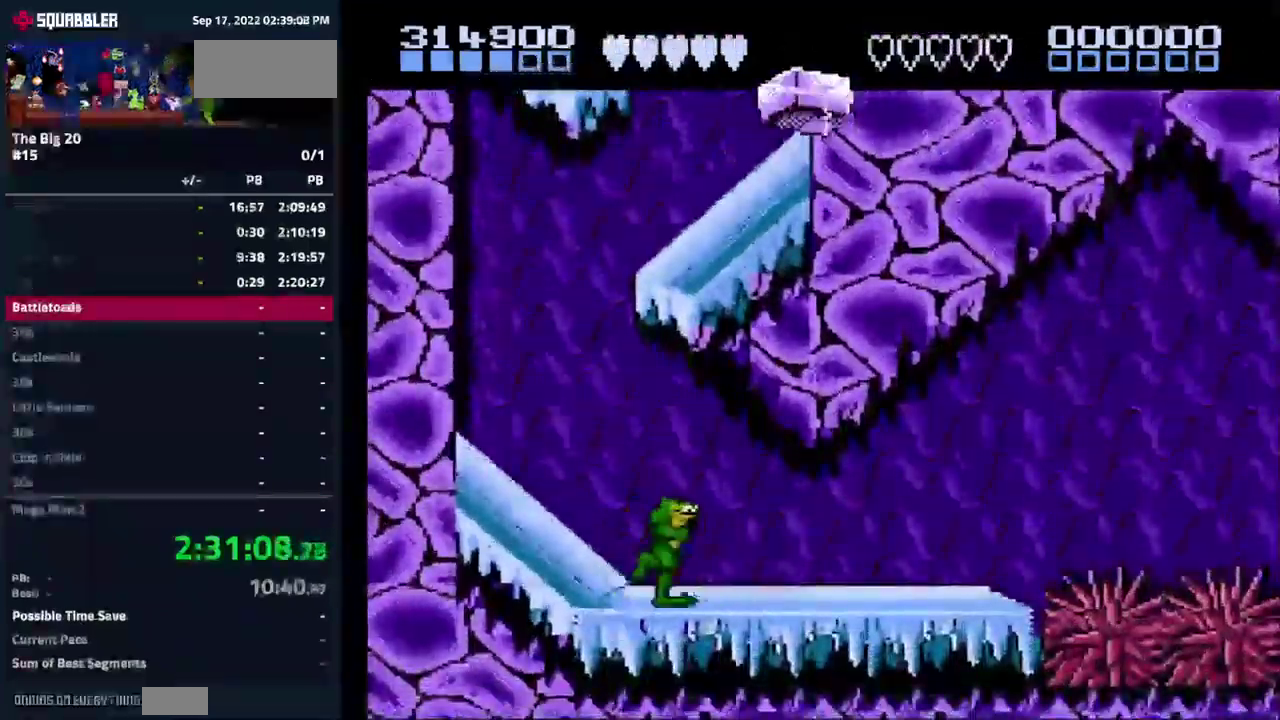
Gameplay with a controller (Nintendo layout); each line is a JSON object with the inputs held at the frame after it. "events" lists button and stick changes between this image and that frame as [ms after this image, input, new state], when the widget could be followed in between. Not read: DPAD_LEFT L3 R3.
{"buttons": [], "events": [[367, "DPAD_RIGHT", "up"]]}
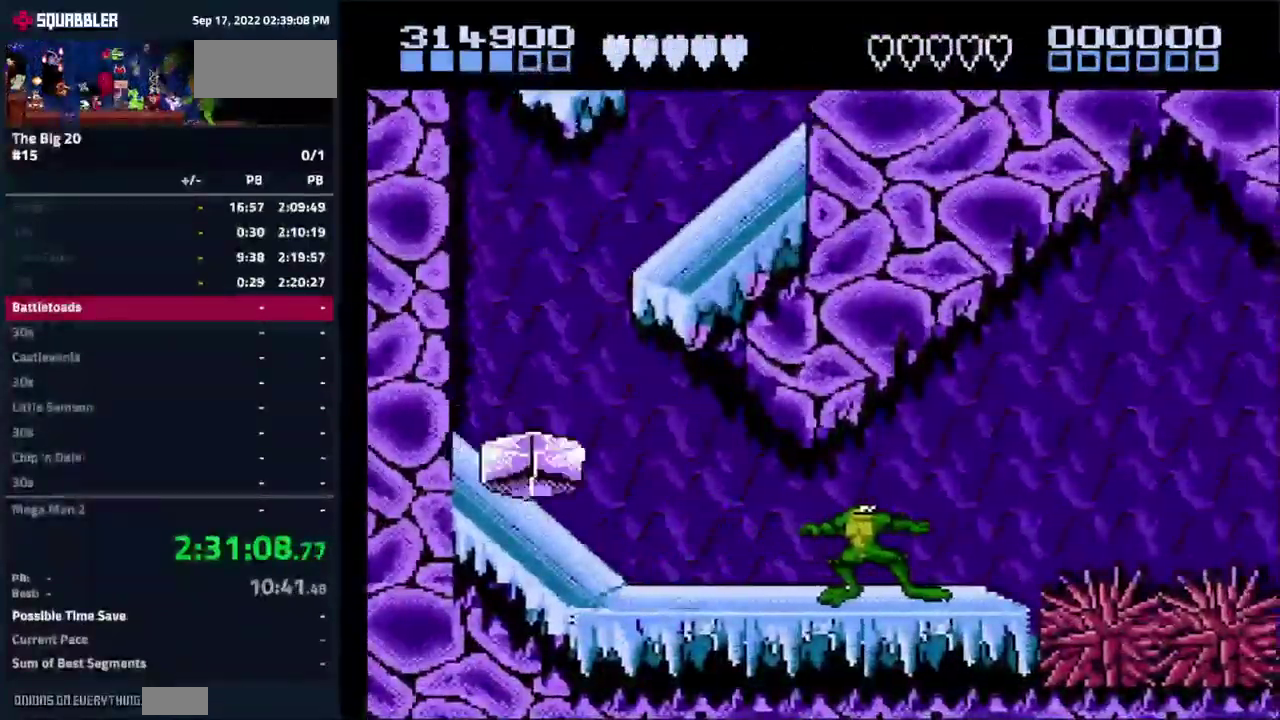
{"buttons": [], "events": [[133, "A", "down"], [483, "A", "up"]]}
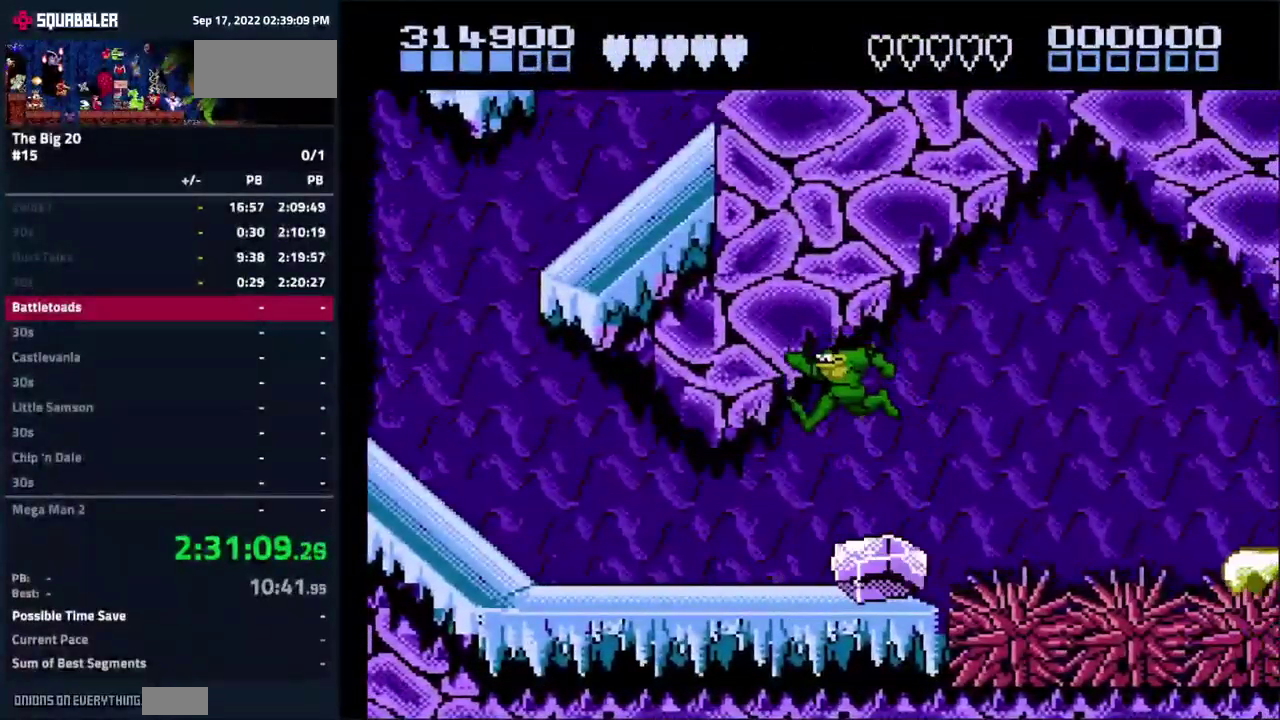
{"buttons": ["A", "DPAD_RIGHT"], "events": [[217, "DPAD_RIGHT", "down"], [367, "A", "down"]]}
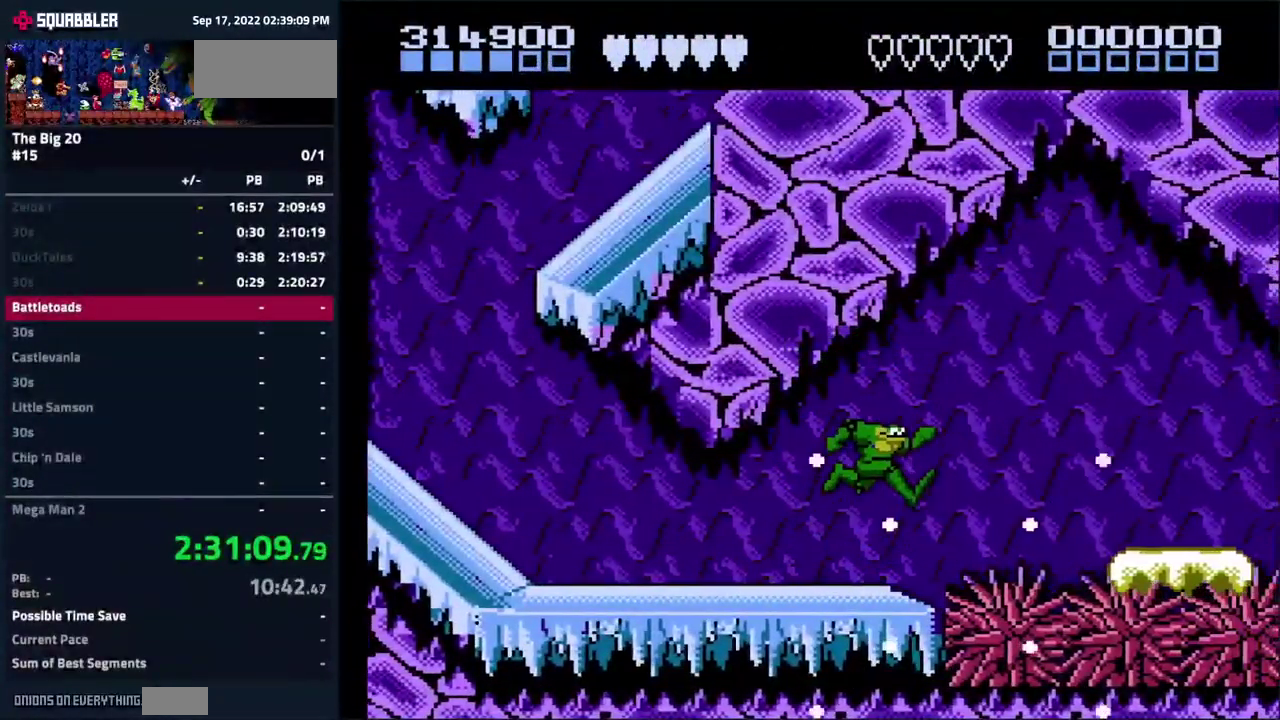
{"buttons": [], "events": [[167, "DPAD_RIGHT", "up"], [483, "A", "up"]]}
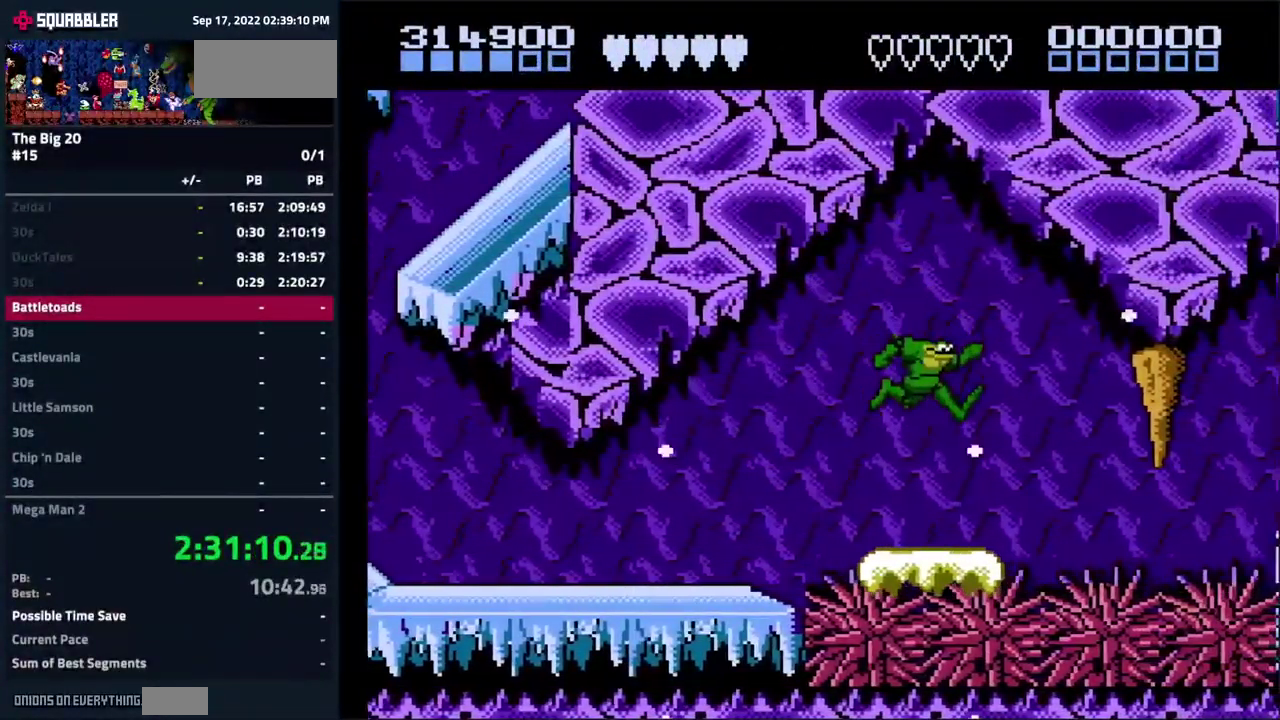
{"buttons": [], "events": []}
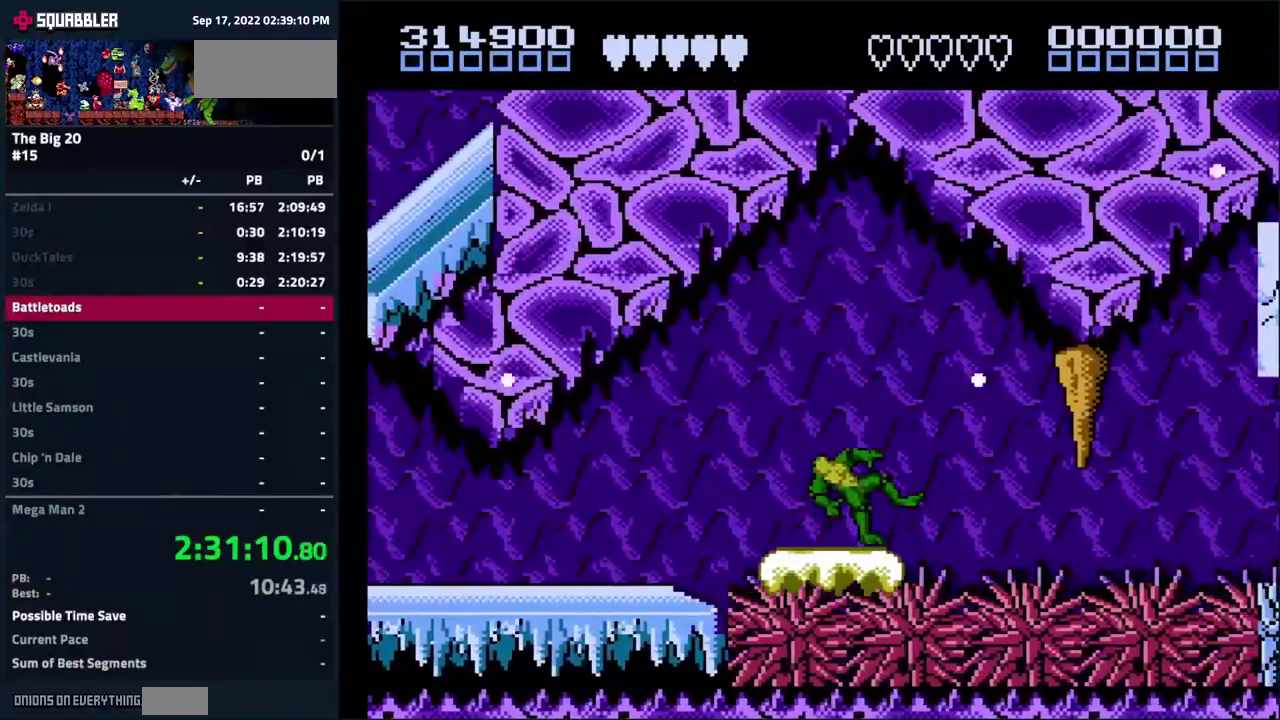
{"buttons": [], "events": []}
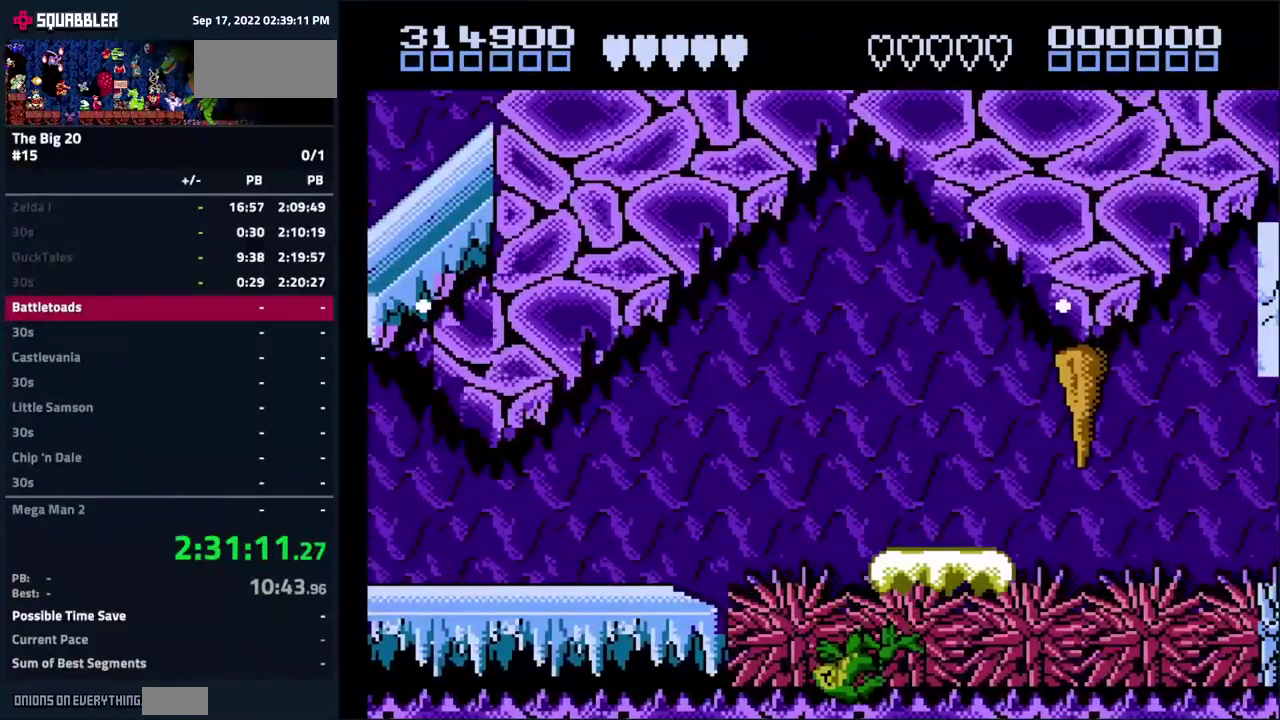
{"buttons": [], "events": []}
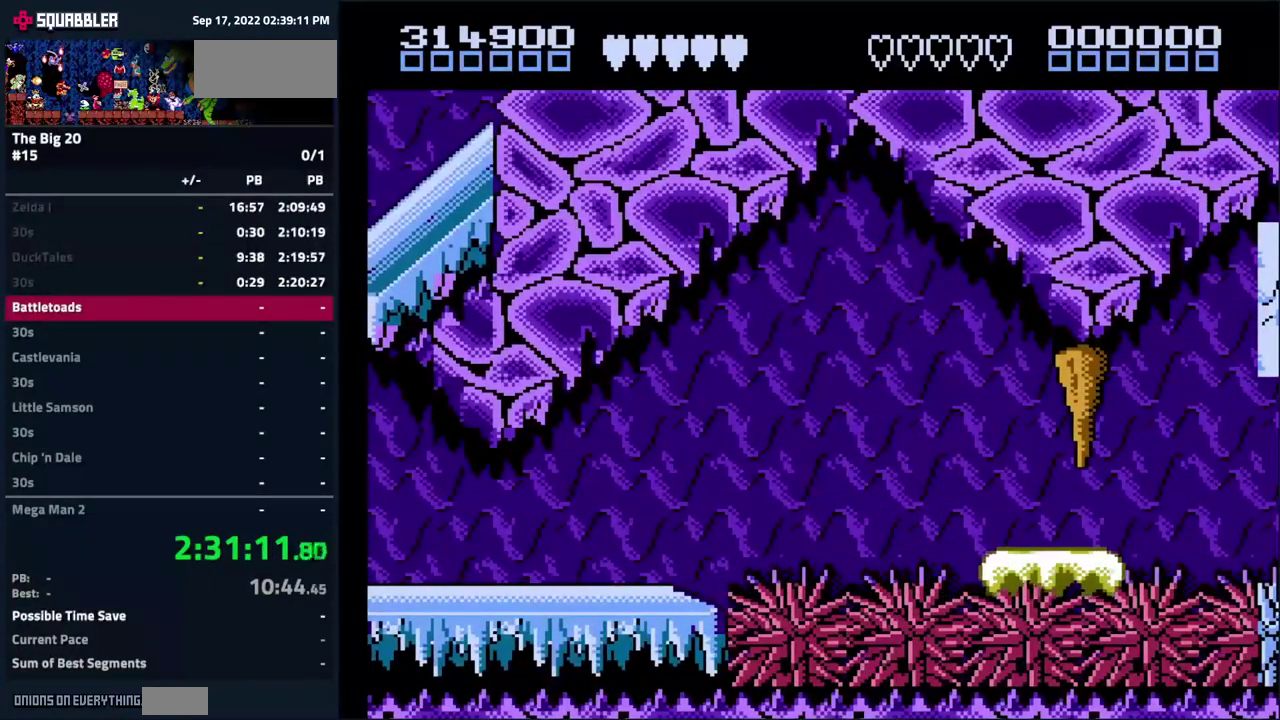
{"buttons": [], "events": []}
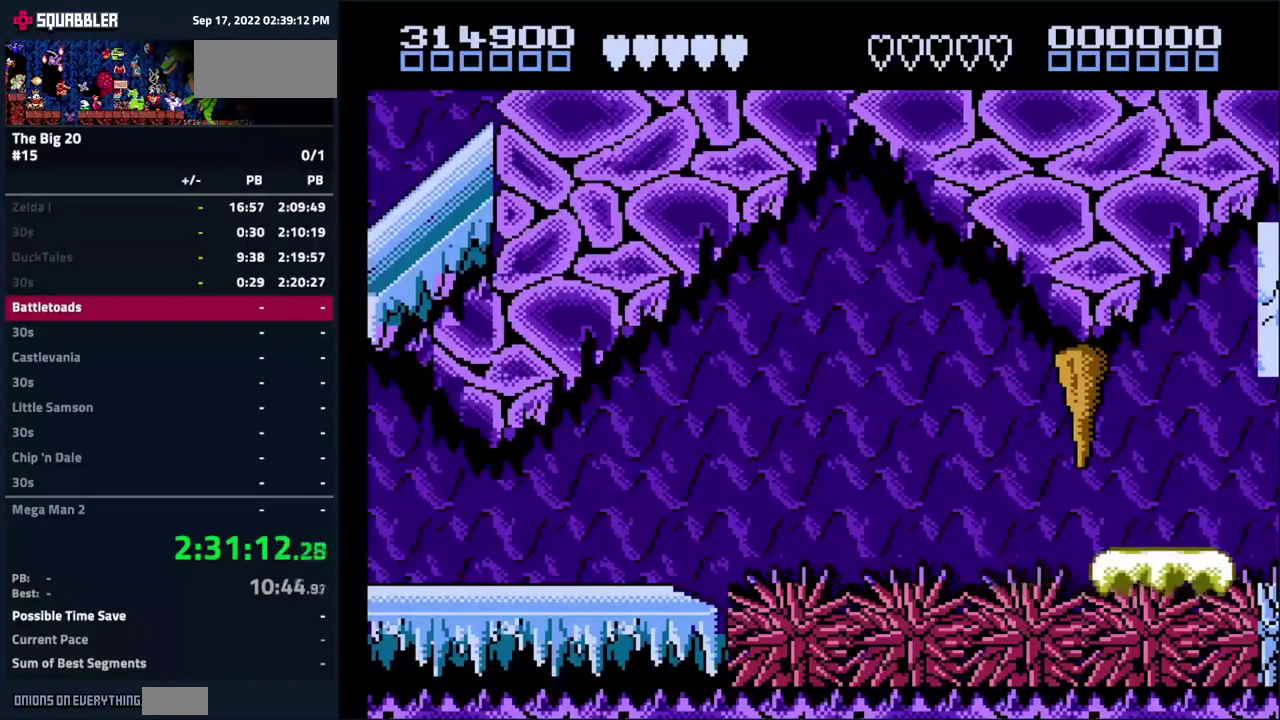
{"buttons": [], "events": []}
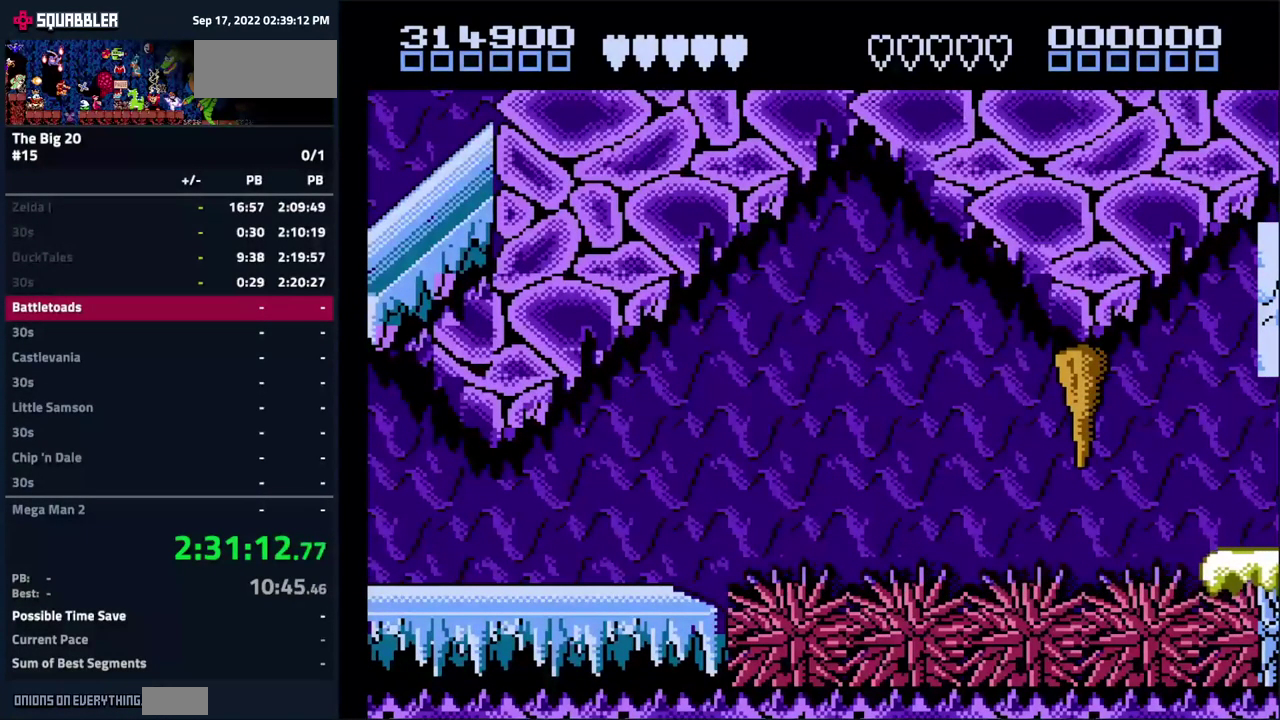
{"buttons": [], "events": []}
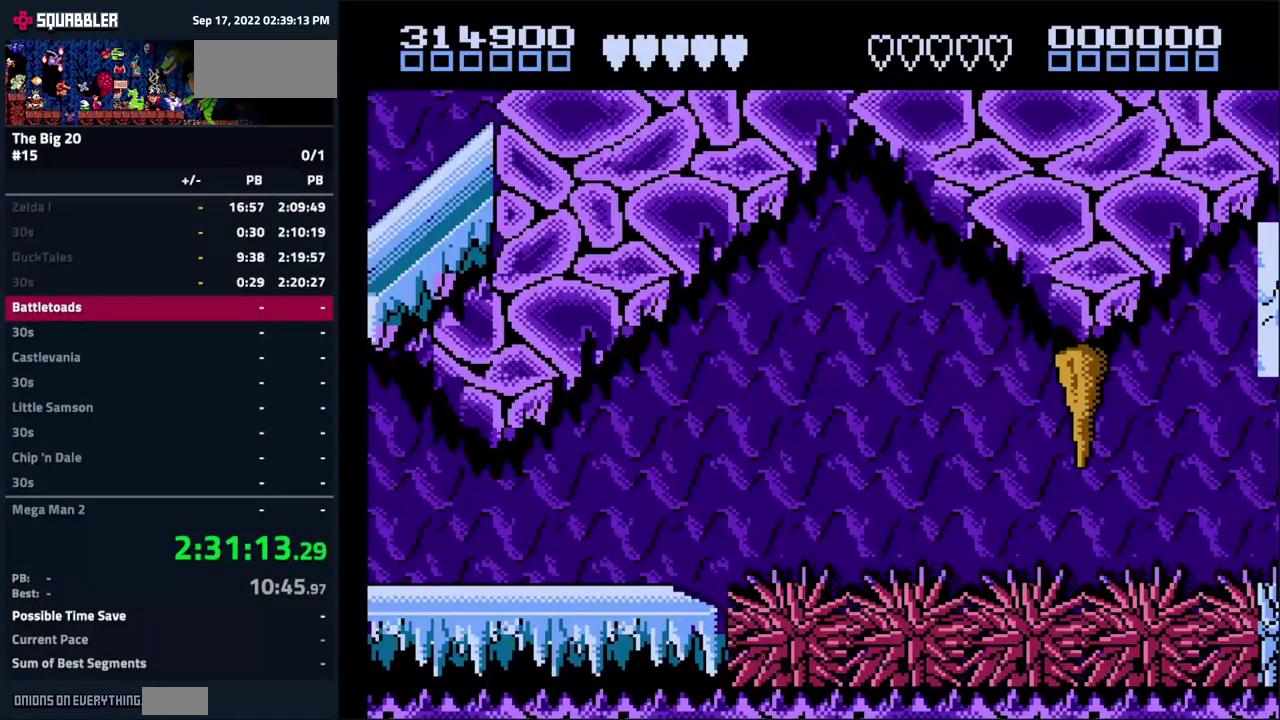
{"buttons": [], "events": []}
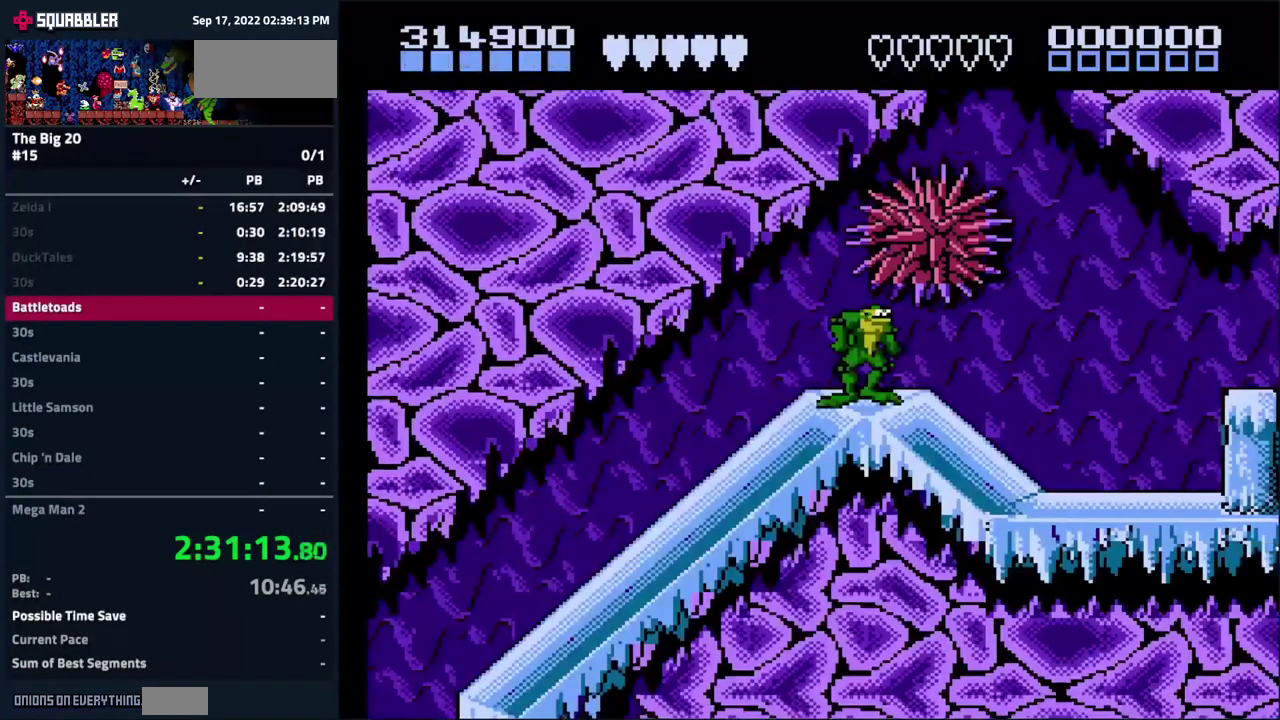
{"buttons": [], "events": []}
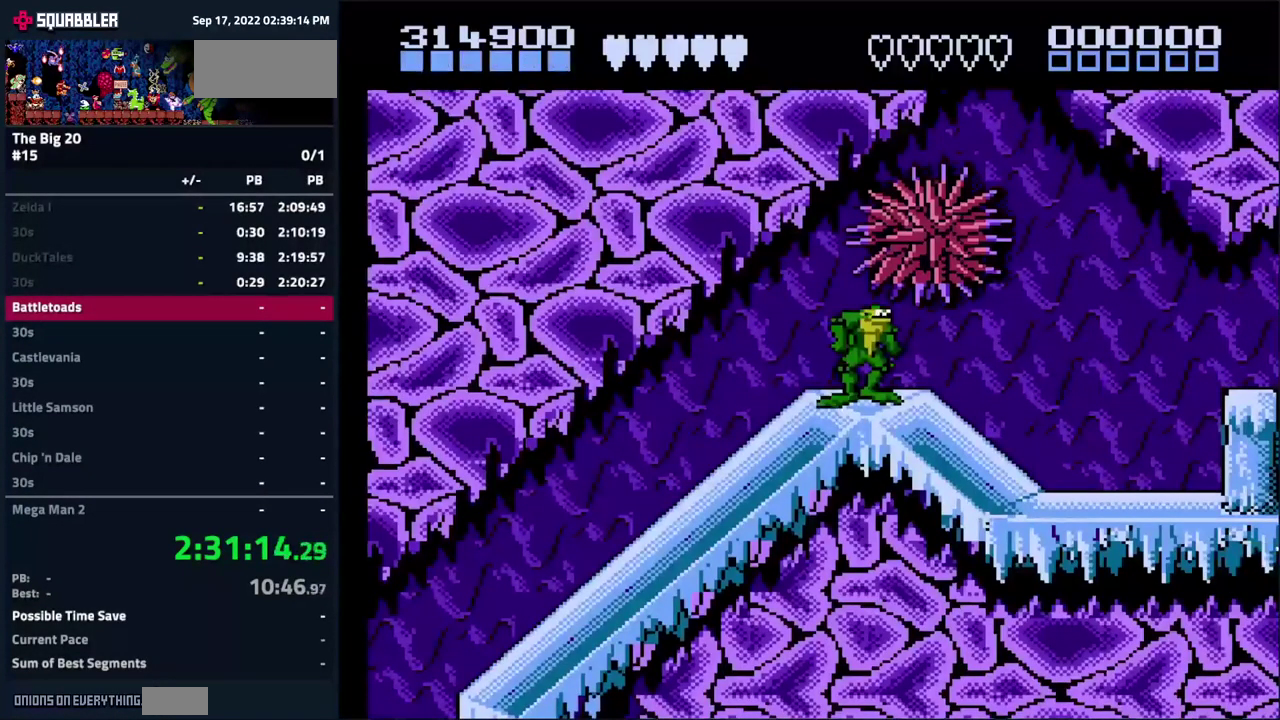
{"buttons": [], "events": []}
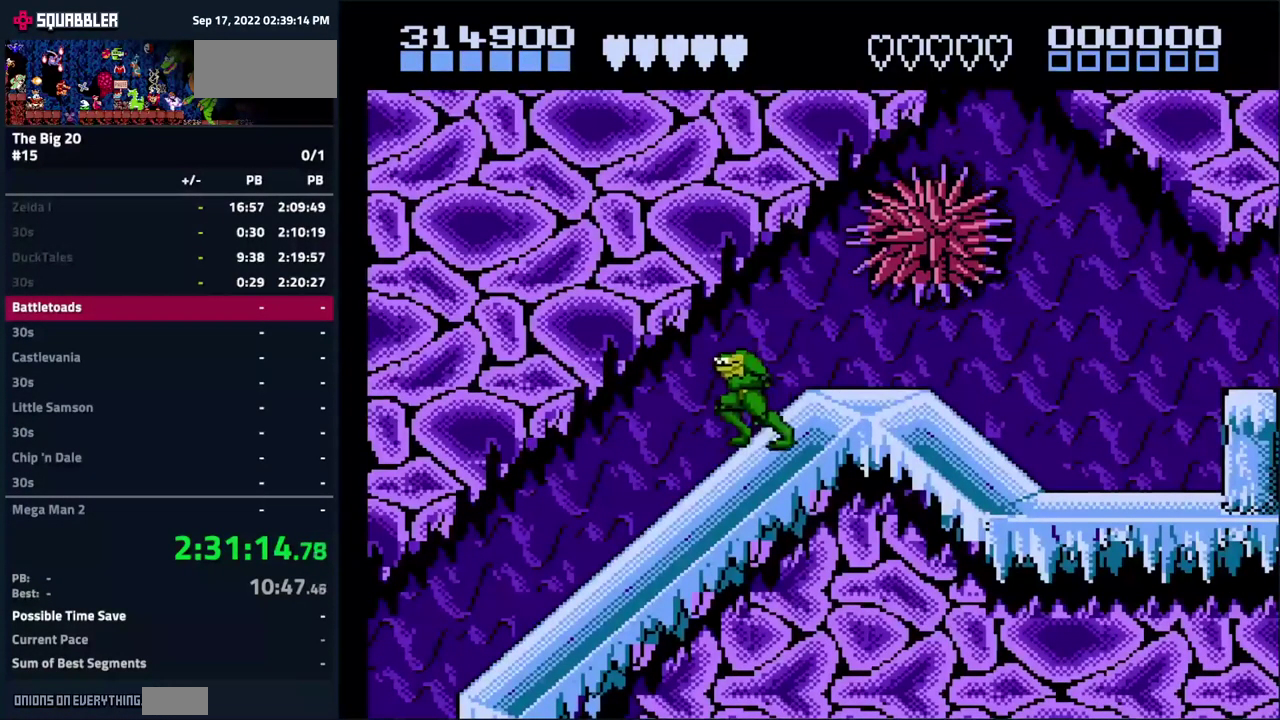
{"buttons": [], "events": []}
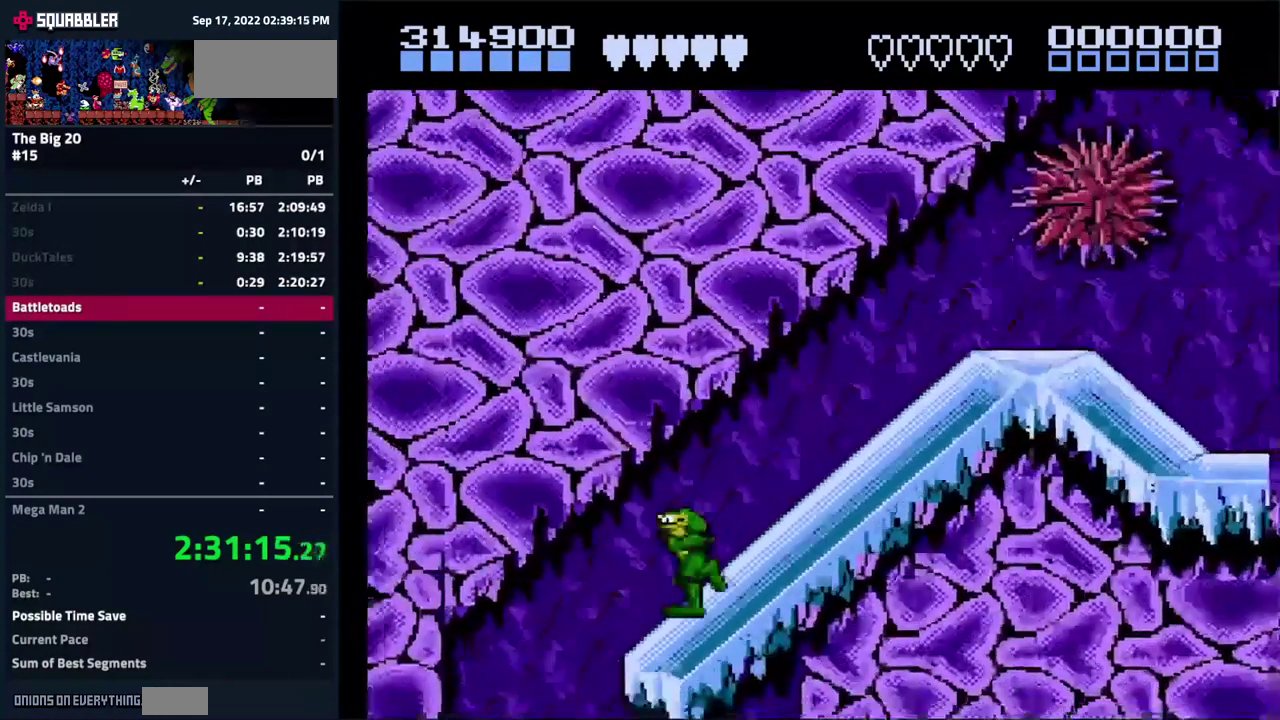
{"buttons": ["DPAD_RIGHT"], "events": [[200, "DPAD_RIGHT", "down"]]}
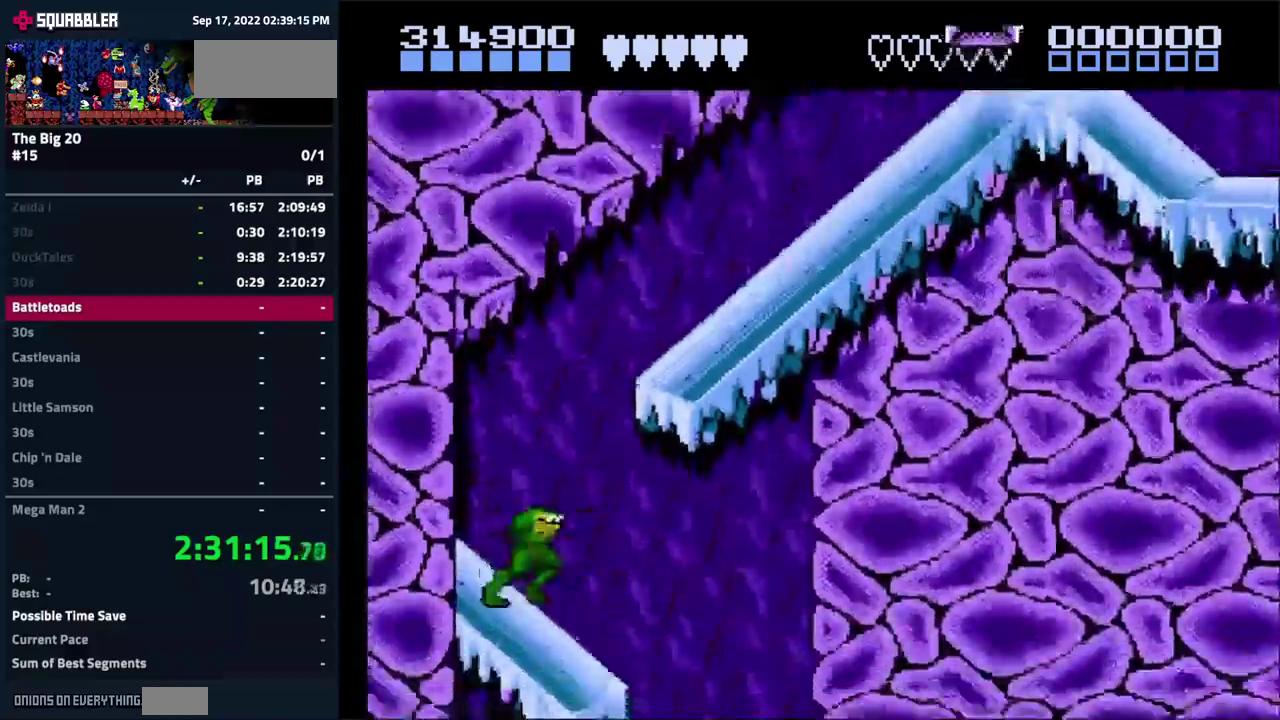
{"buttons": [], "events": [[333, "DPAD_RIGHT", "up"]]}
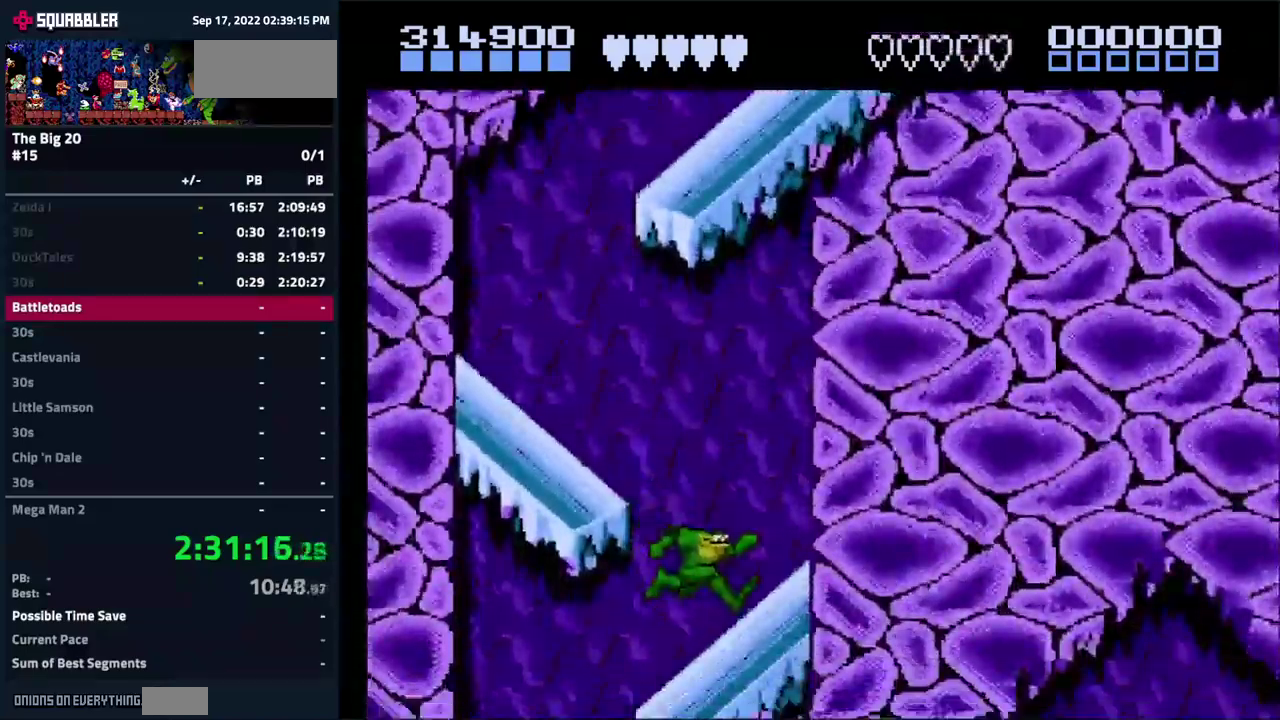
{"buttons": [], "events": []}
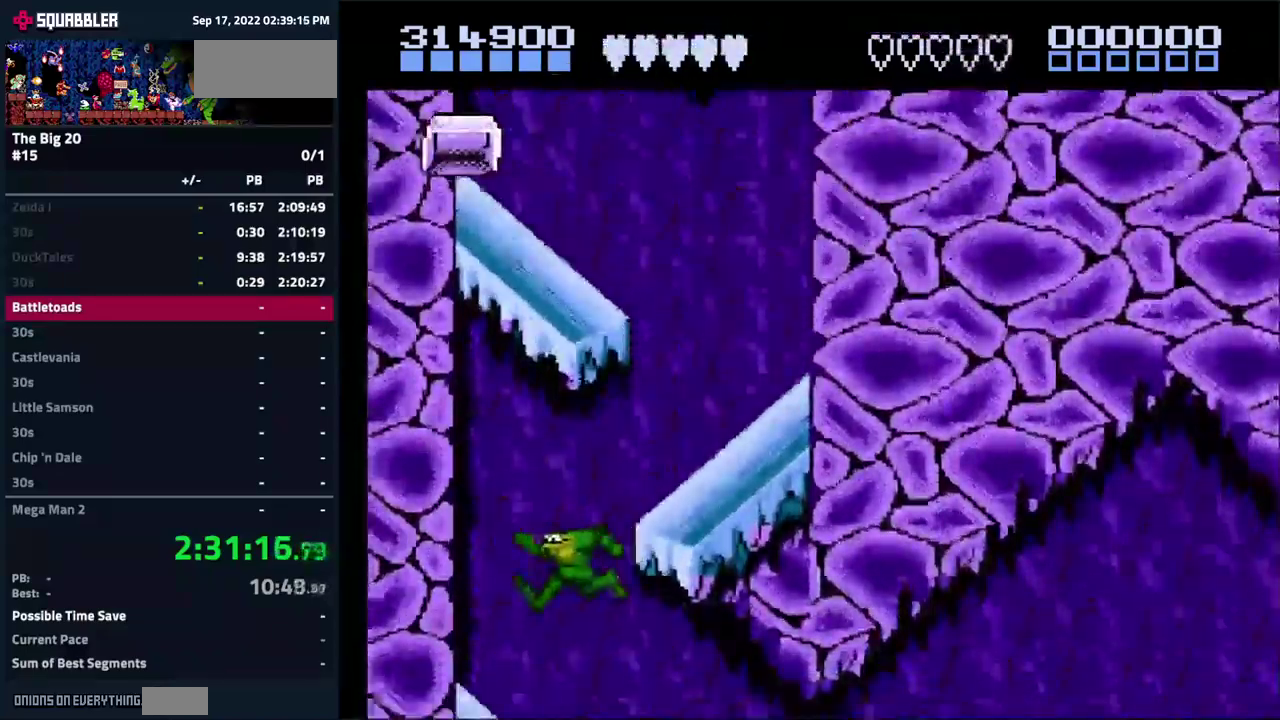
{"buttons": [], "events": []}
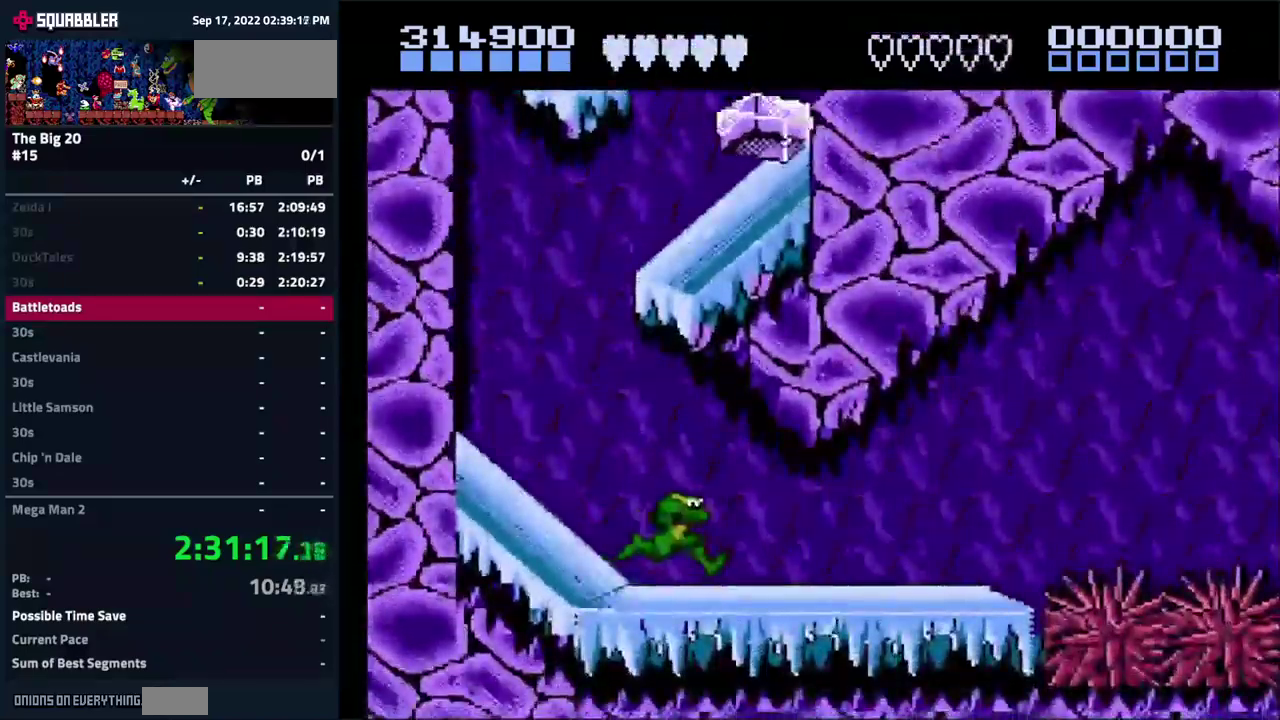
{"buttons": [], "events": [[33, "DPAD_RIGHT", "down"], [266, "DPAD_RIGHT", "up"]]}
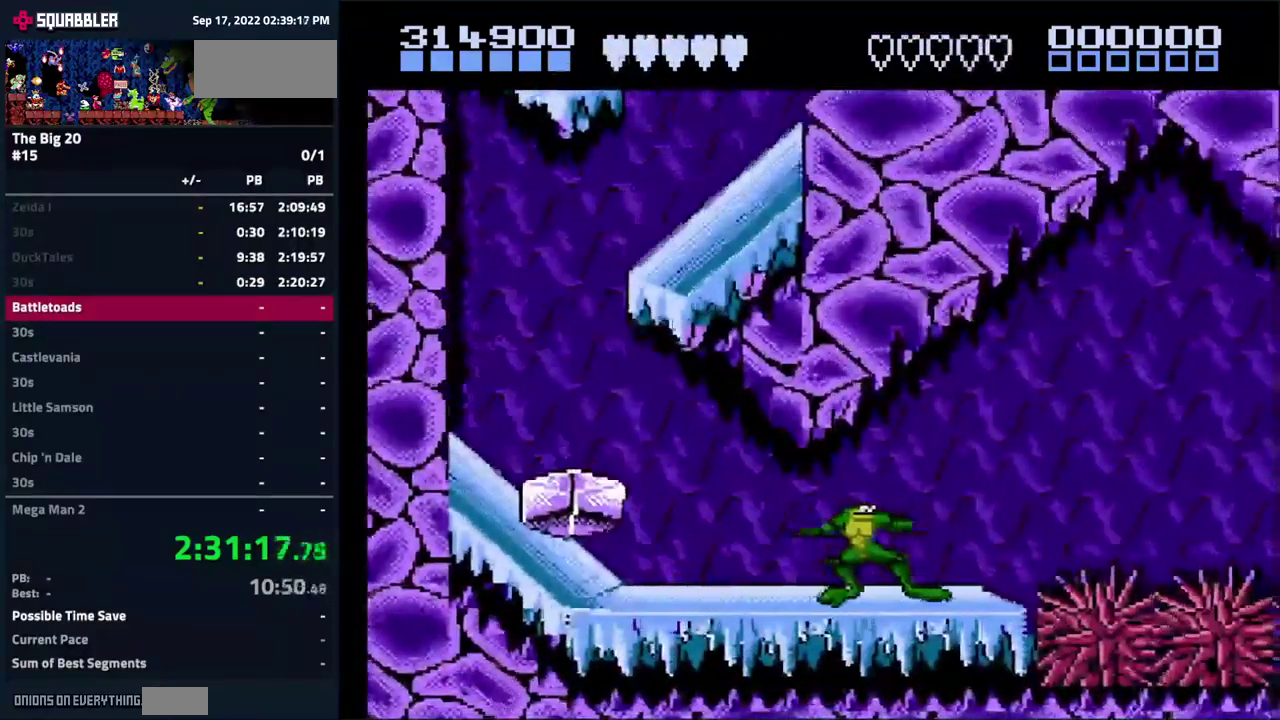
{"buttons": [], "events": []}
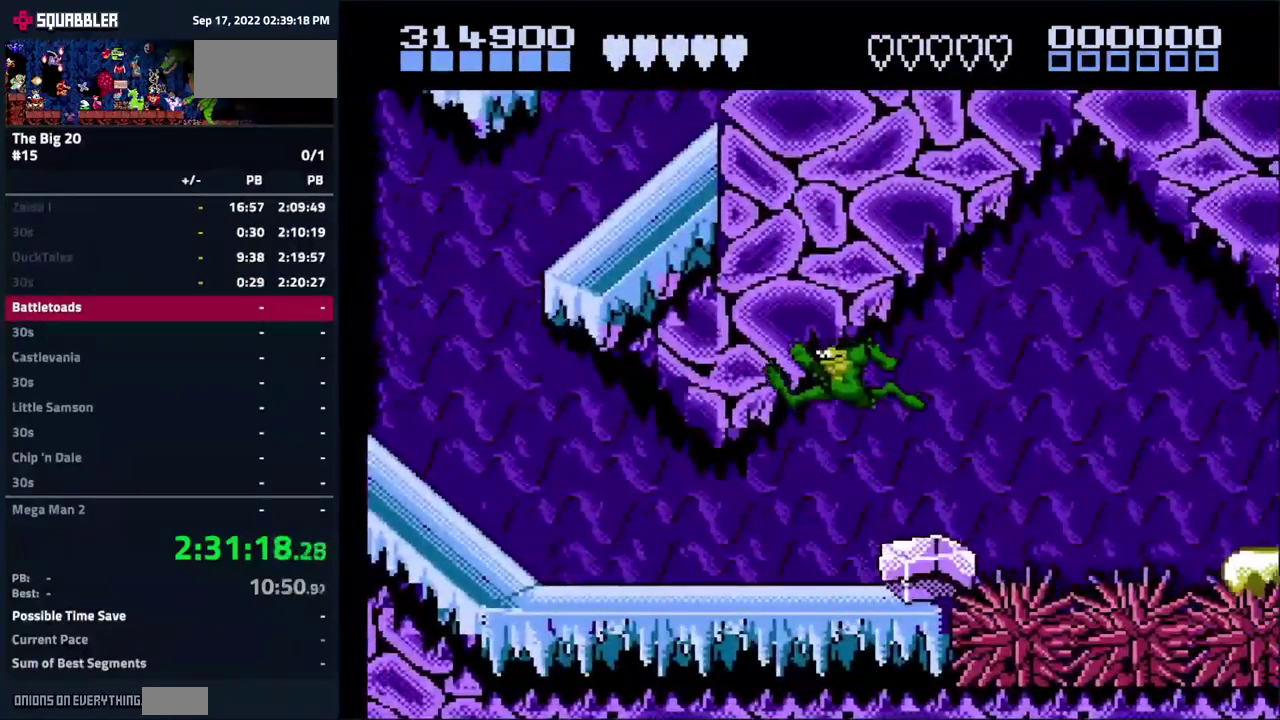
{"buttons": ["A", "DPAD_RIGHT"], "events": [[283, "DPAD_RIGHT", "down"], [400, "A", "down"]]}
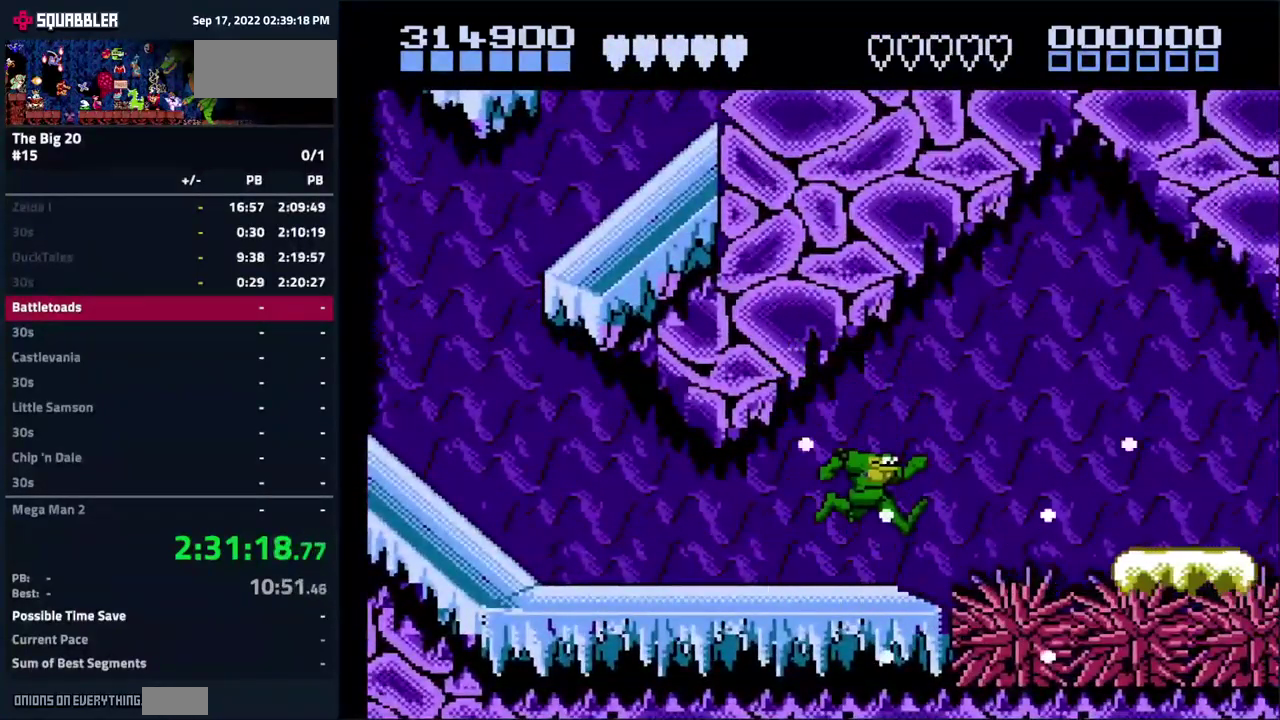
{"buttons": [], "events": [[133, "DPAD_RIGHT", "up"], [483, "A", "up"]]}
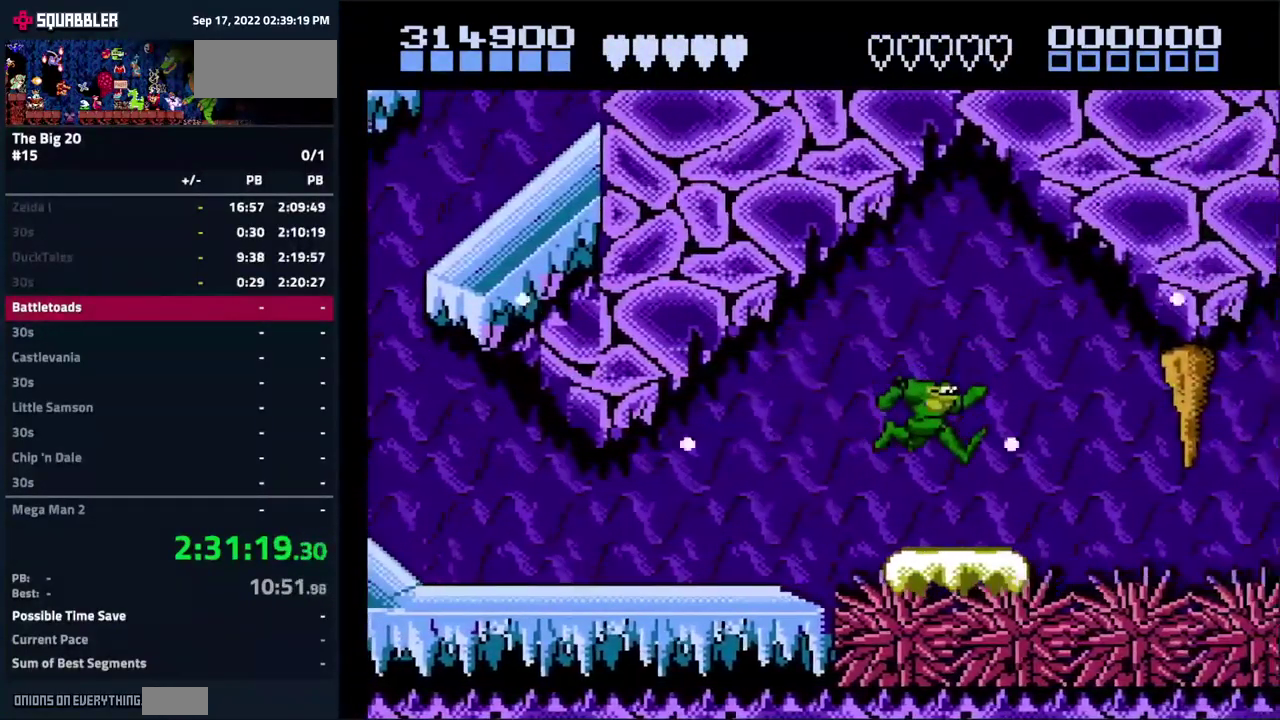
{"buttons": [], "events": []}
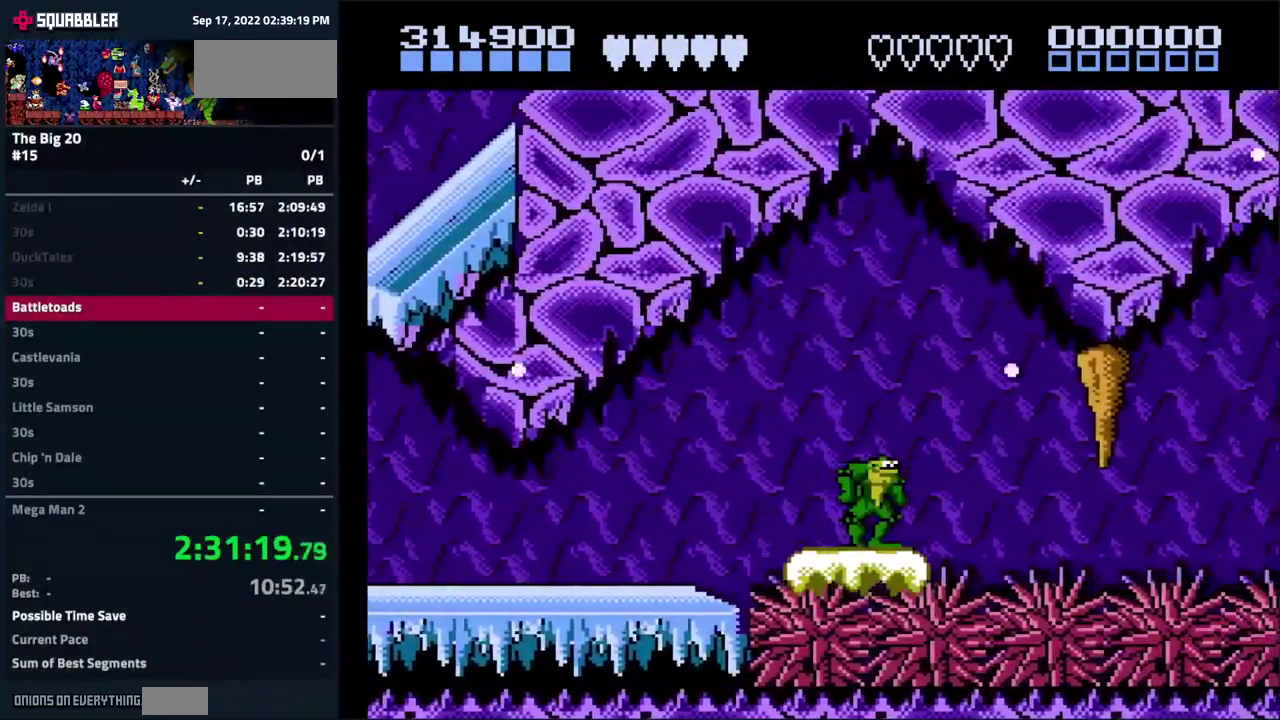
{"buttons": ["DPAD_DOWN"], "events": [[150, "DPAD_DOWN", "down"]]}
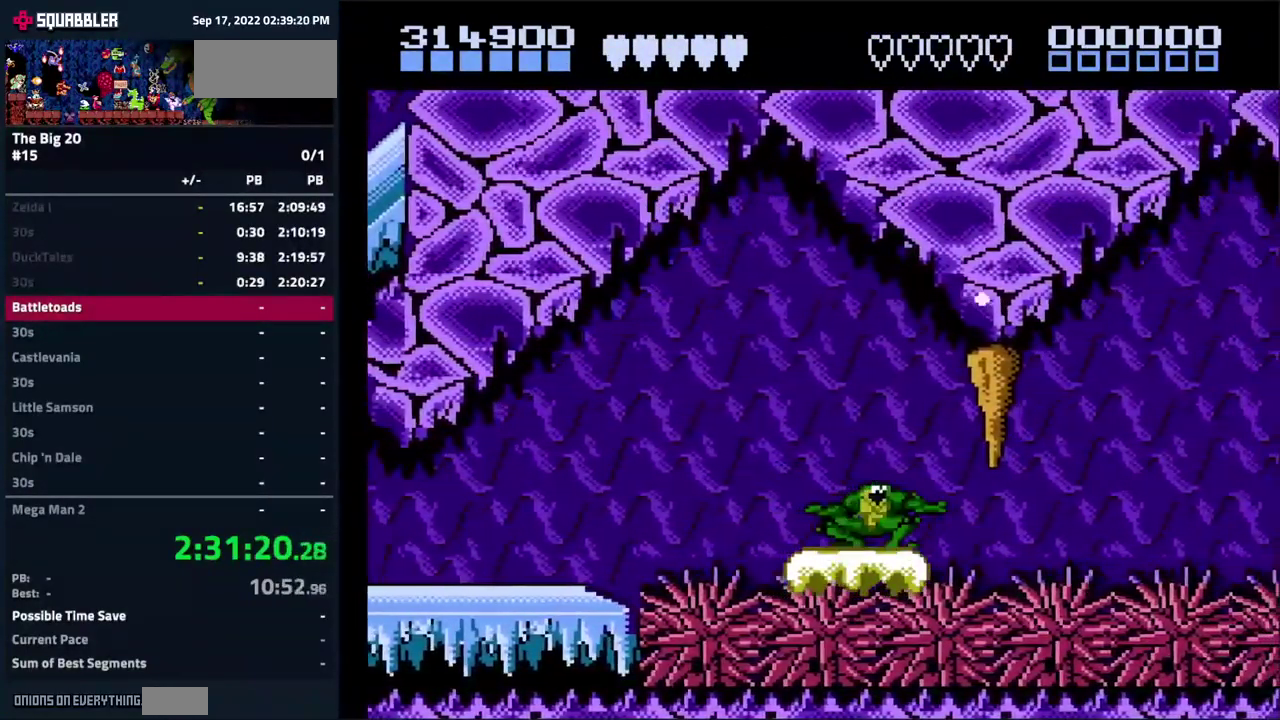
{"buttons": ["DPAD_DOWN"], "events": []}
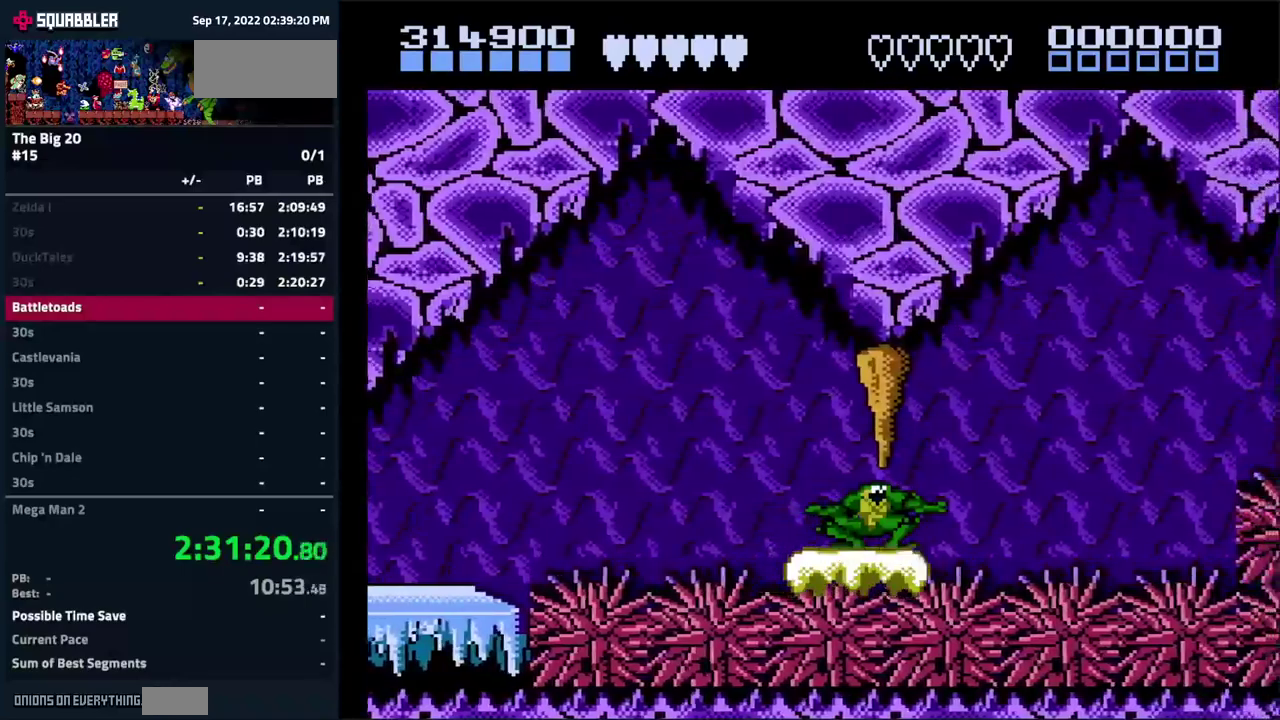
{"buttons": [], "events": [[300, "DPAD_DOWN", "up"]]}
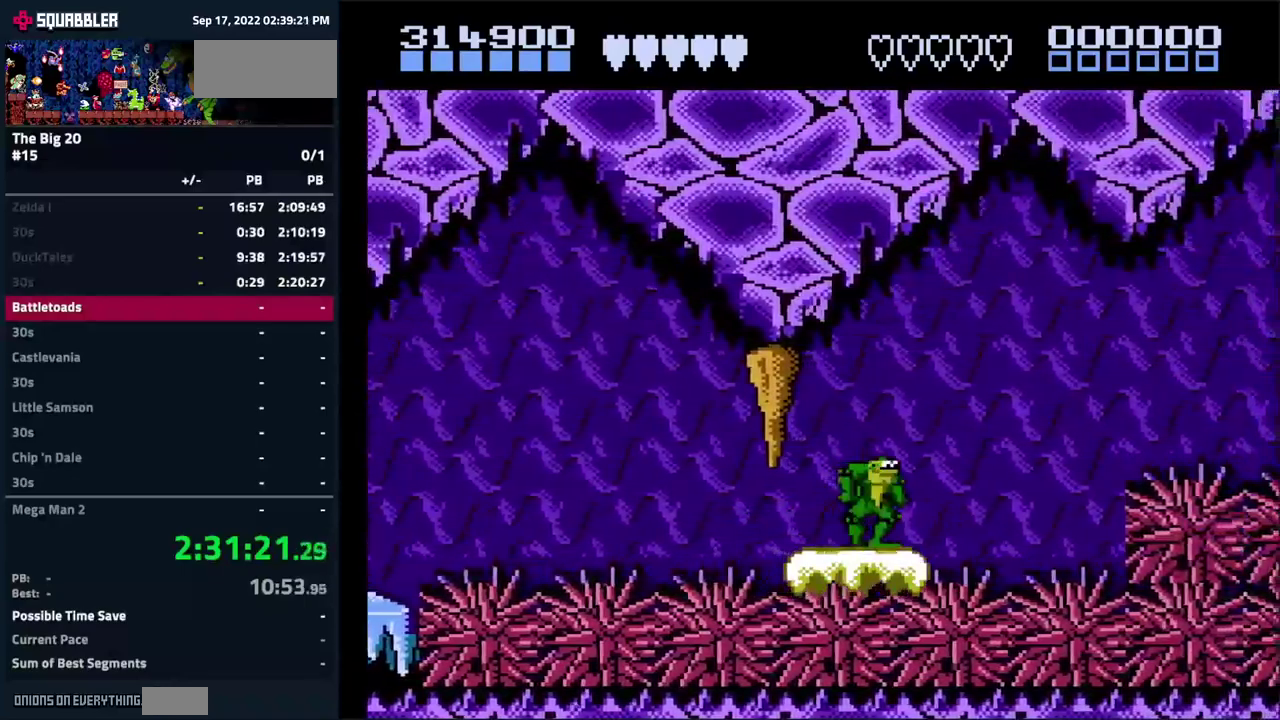
{"buttons": ["DPAD_RIGHT"], "events": [[450, "DPAD_RIGHT", "down"]]}